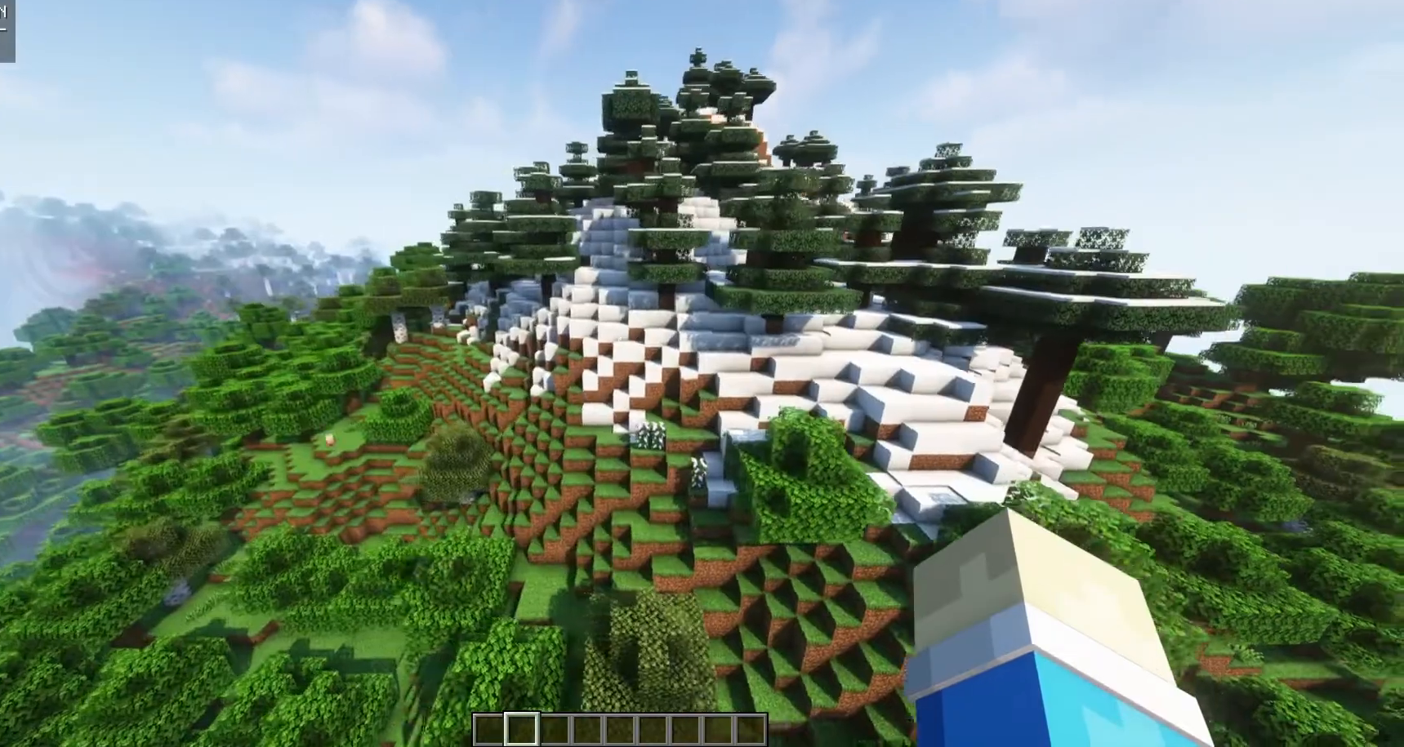
Gameplay with keyboard and mouse; each line is a JSON object with the keys and mouse buttons held at the frame after it. "events" lists presses ("down") and releases ("up") of "a", "d", "s", "w", "mouse_left" and "mouse_right" between this image and that frame as [ms after this image, input, new state], when the widget could be followed in between. "mouse_left", "mouse_right" = the "left", "right" buttons of the "mouse" list. No other keys are recorded. Fast repeated clicks can show as one long hold. Mouse movement is not recorded.
{"keys": ["a"], "mouse": [], "events": []}
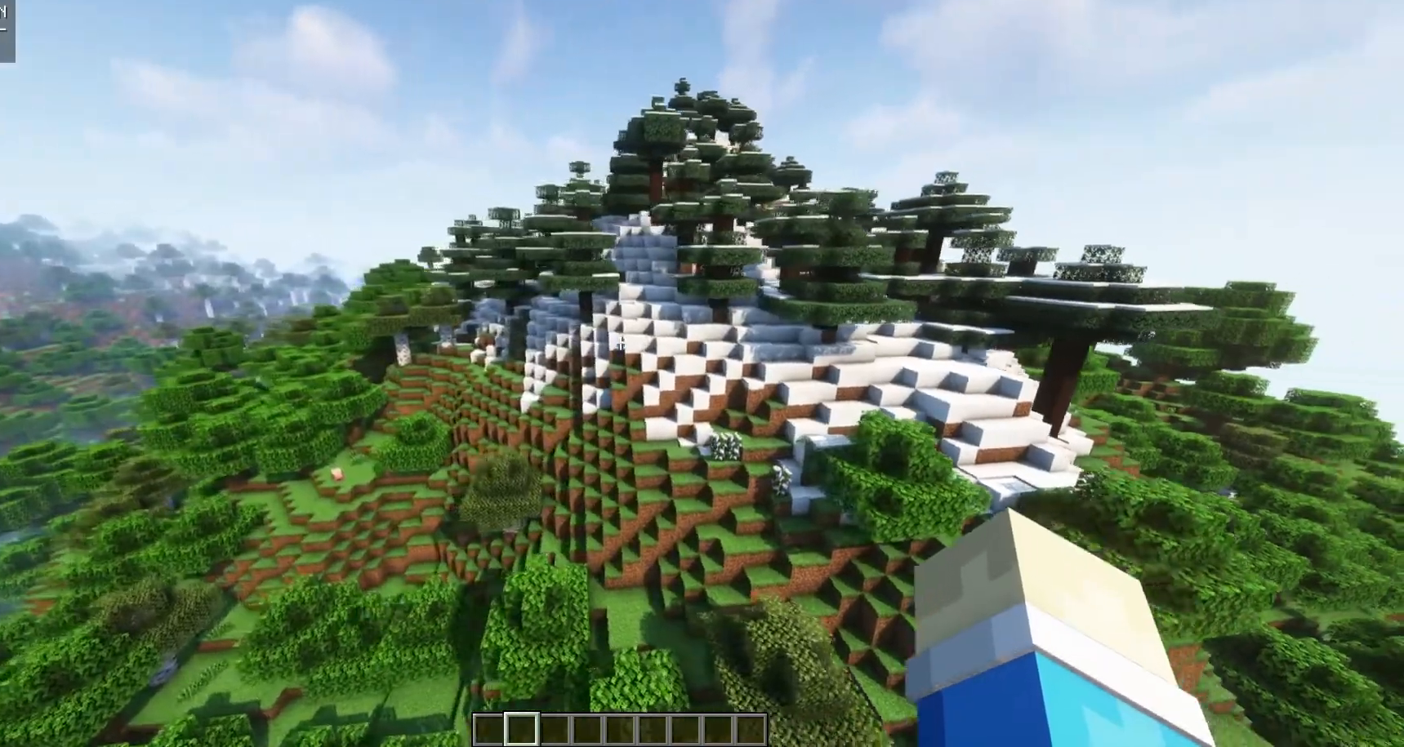
{"keys": ["a"], "mouse": [], "events": []}
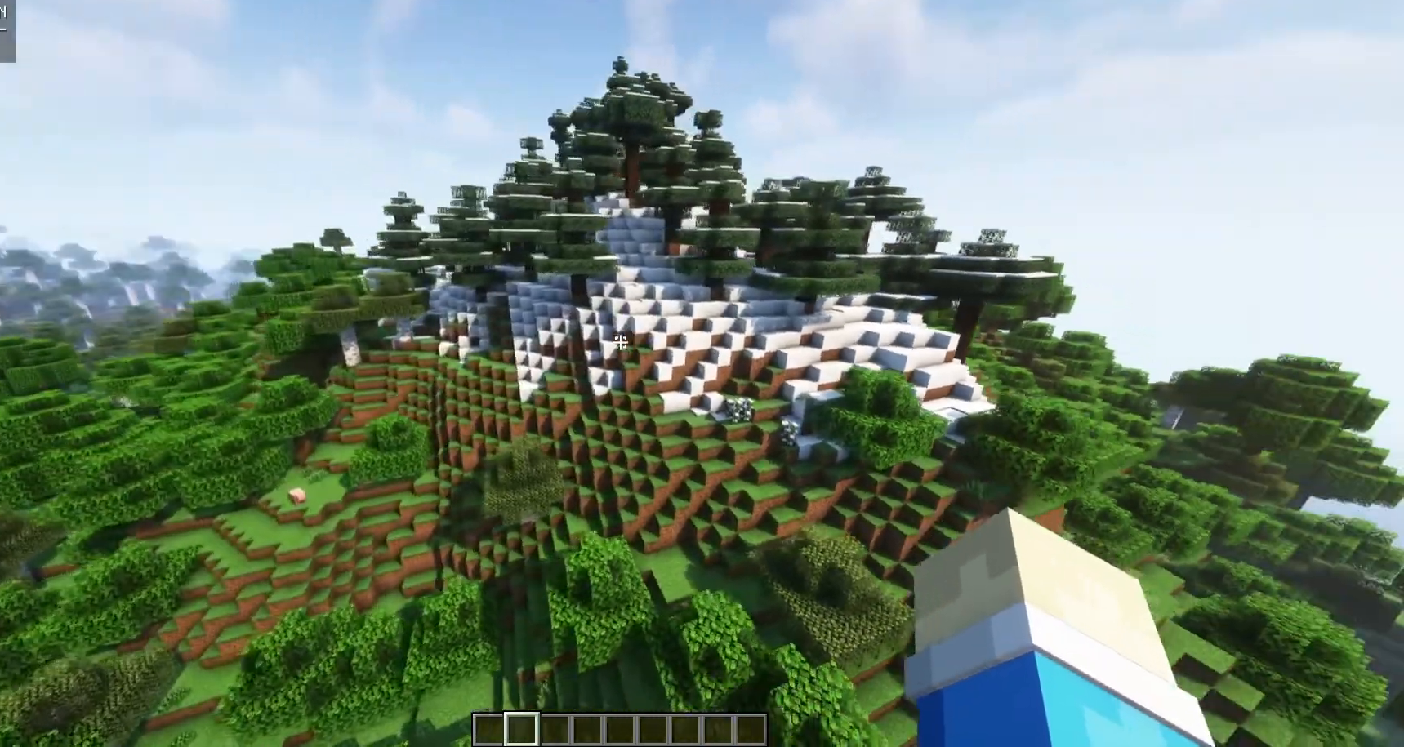
{"keys": ["a", "w"], "mouse": [], "events": [[400, "w", "down"]]}
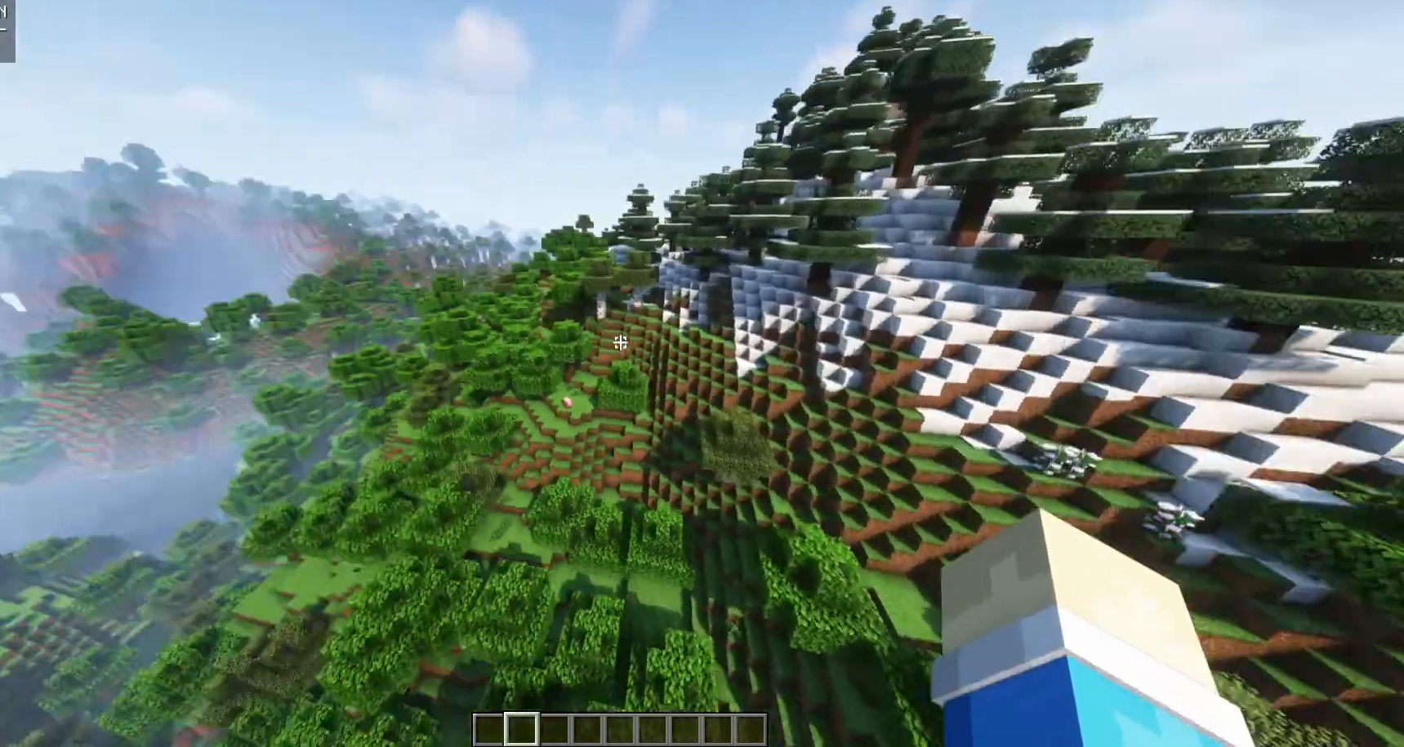
{"keys": ["w"], "mouse": [], "events": [[367, "a", "up"]]}
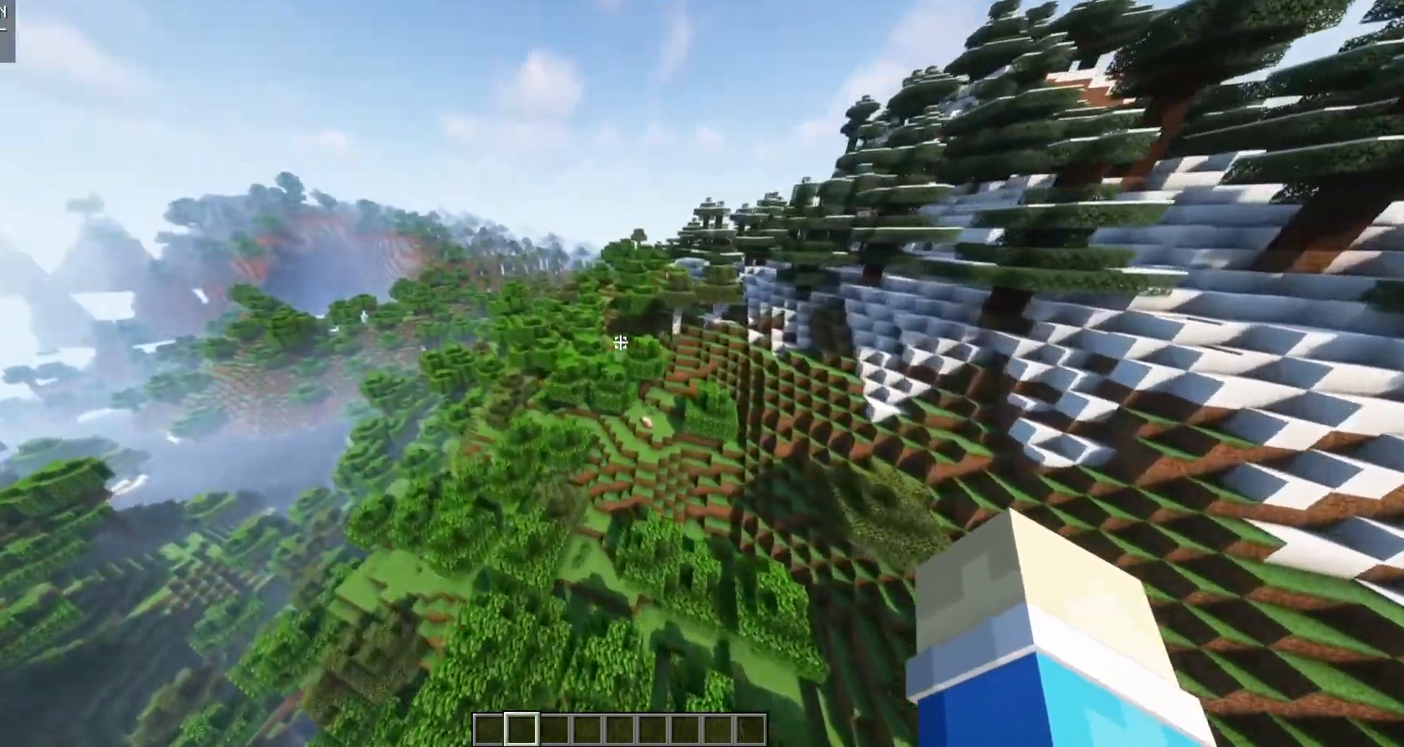
{"keys": ["w"], "mouse": [], "events": []}
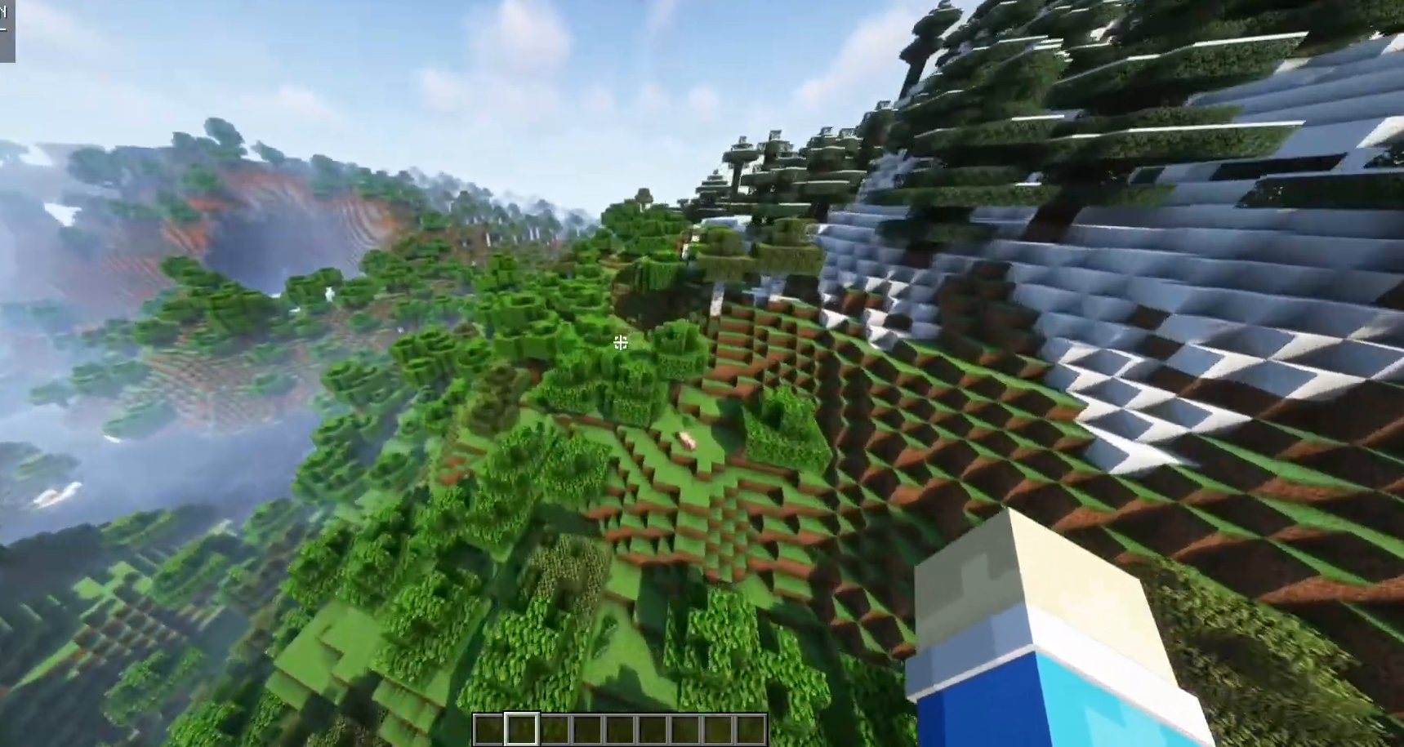
{"keys": ["w"], "mouse": [], "events": []}
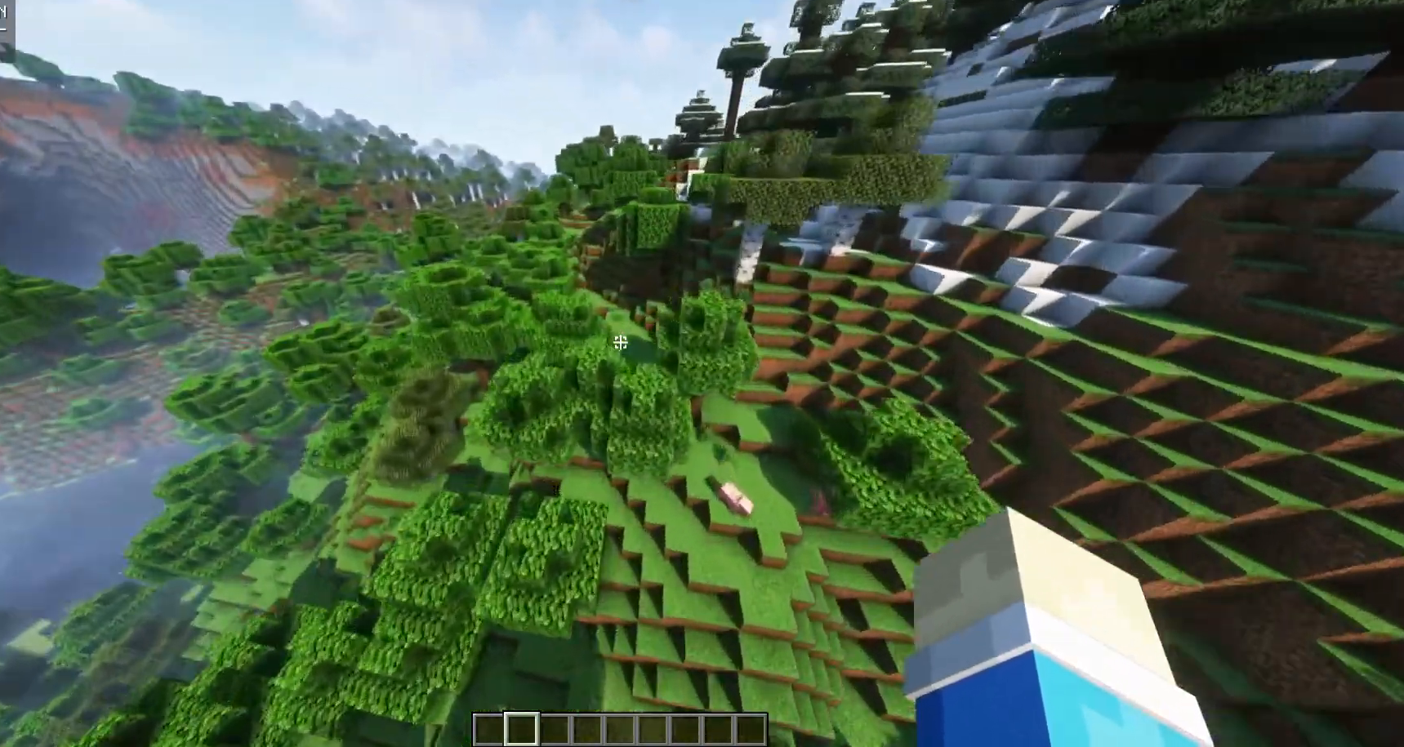
{"keys": [], "mouse": [], "events": [[467, "w", "up"]]}
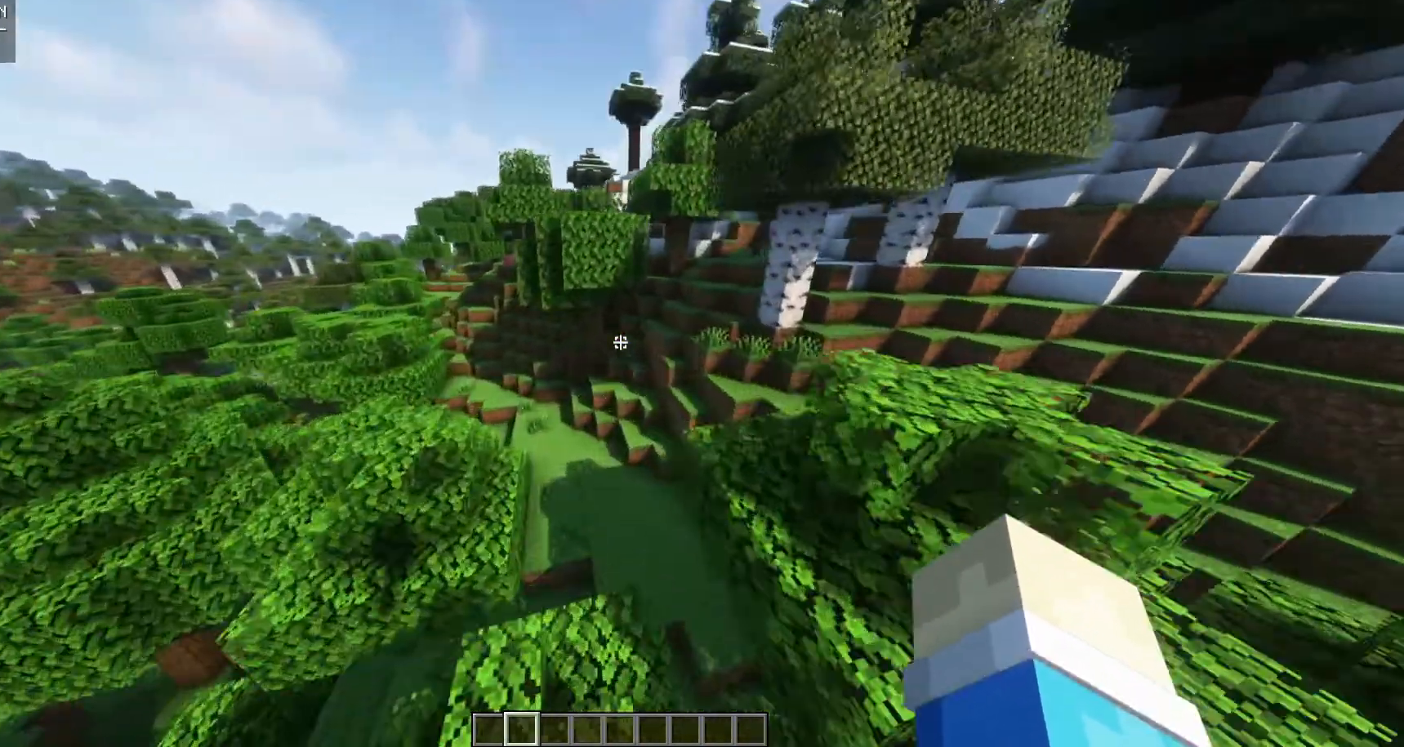
{"keys": [], "mouse": [], "events": []}
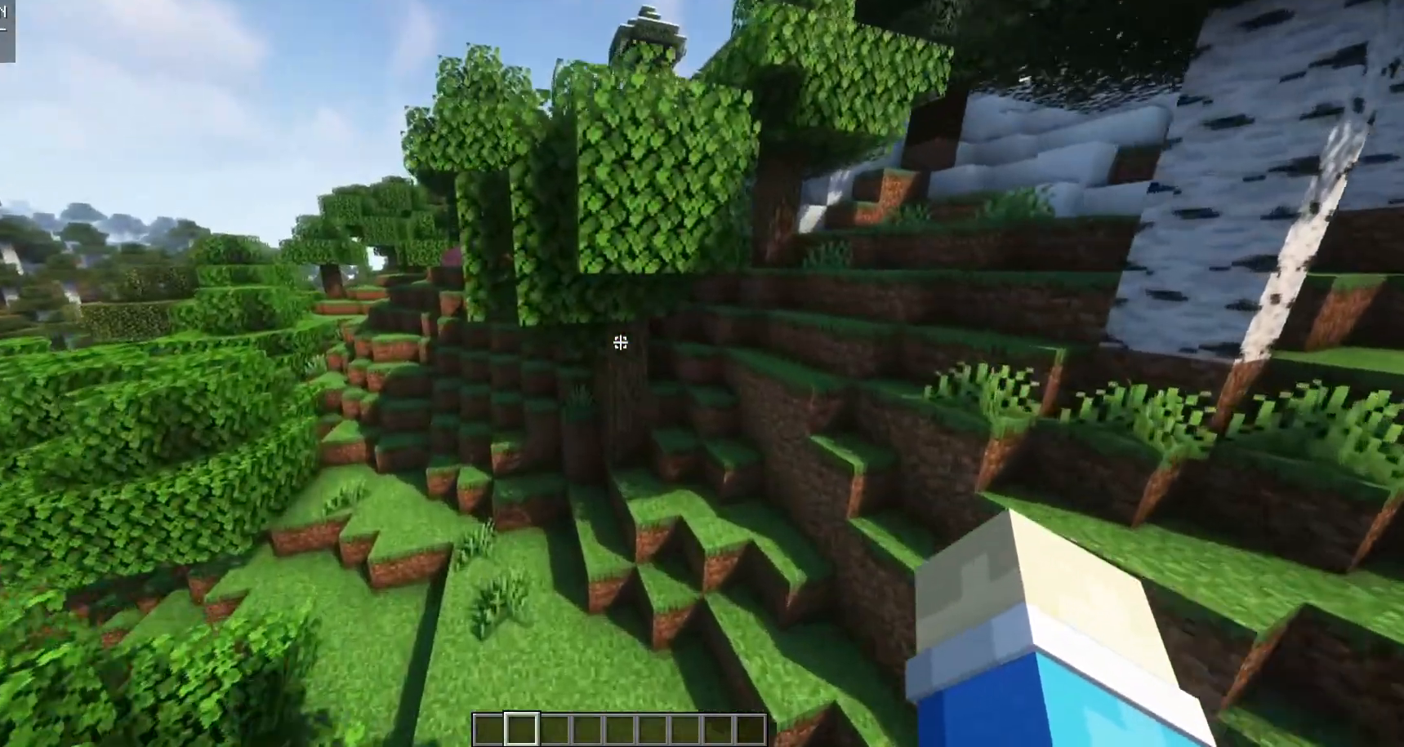
{"keys": [], "mouse": [], "events": []}
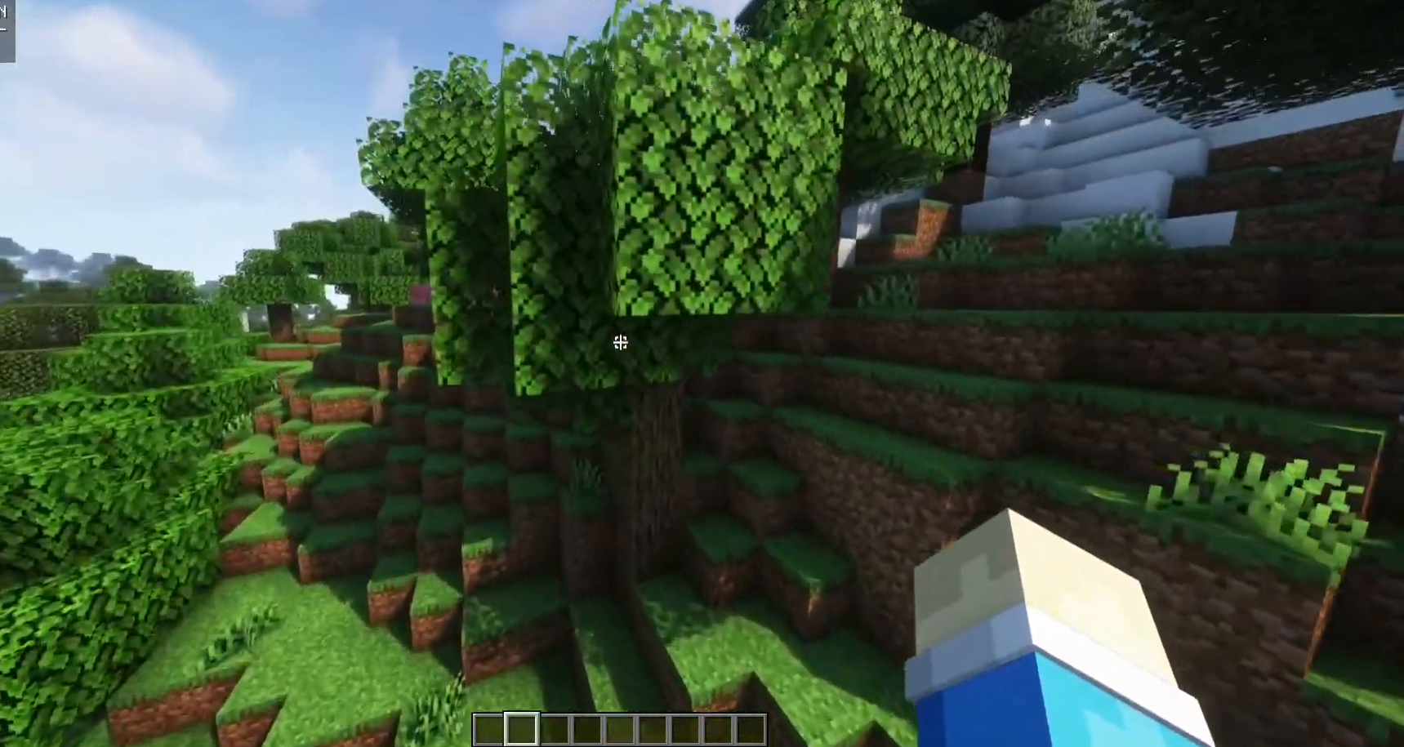
{"keys": [], "mouse": [], "events": []}
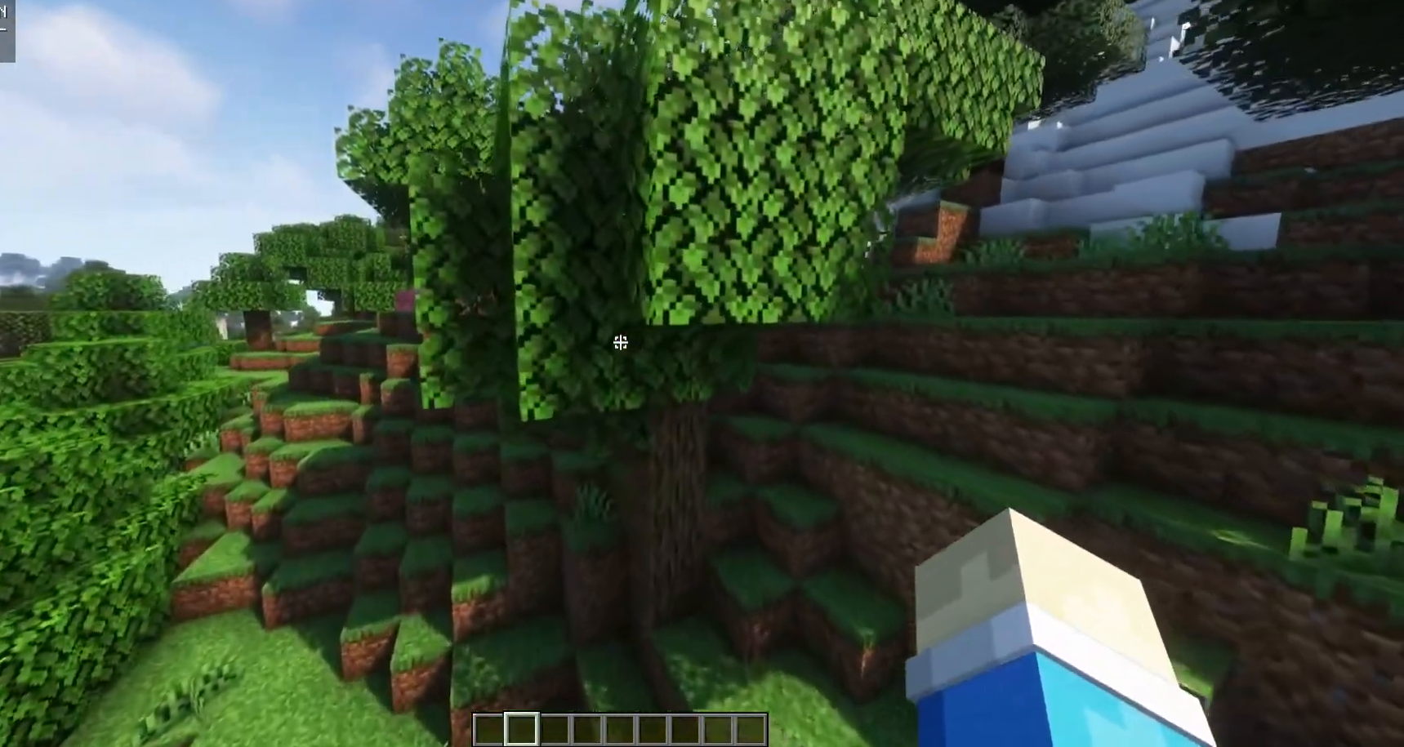
{"keys": [], "mouse": [], "events": []}
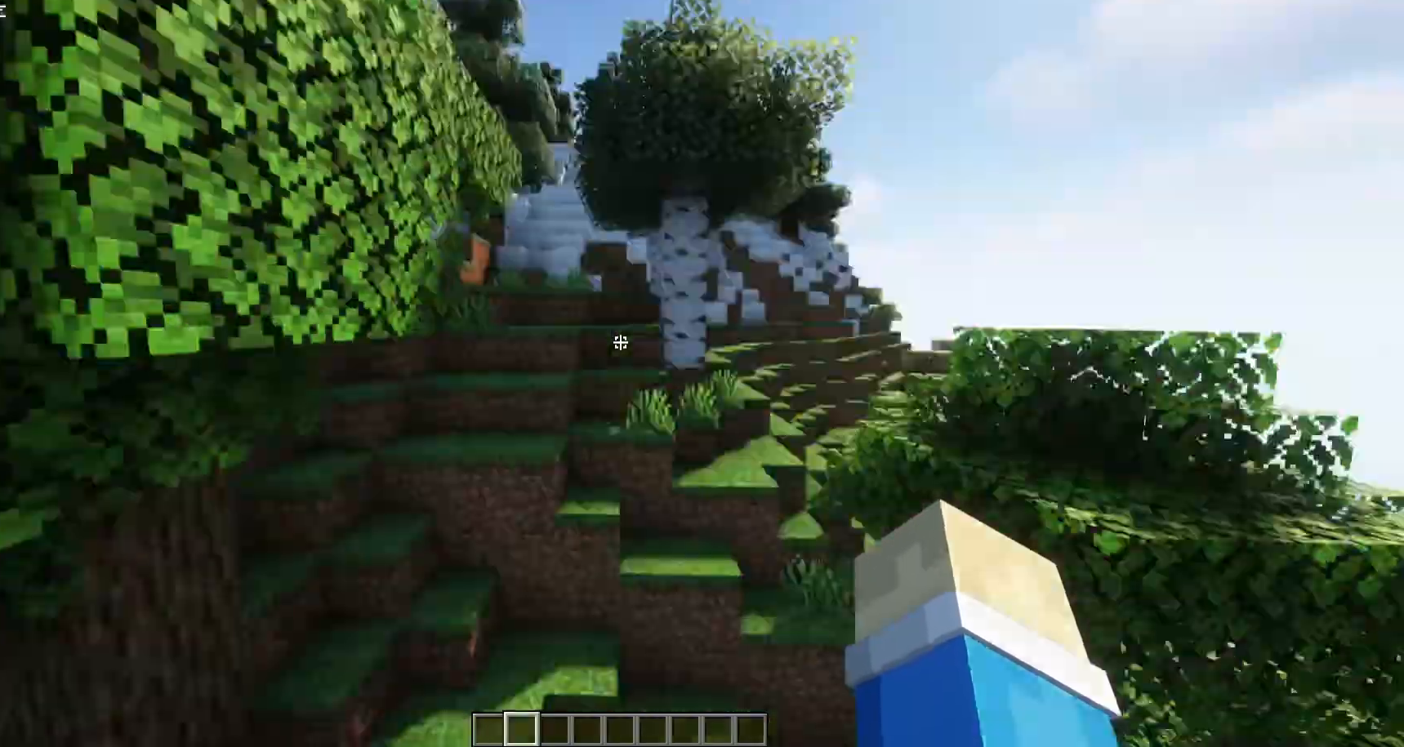
{"keys": ["w"], "mouse": [], "events": [[67, "w", "down"]]}
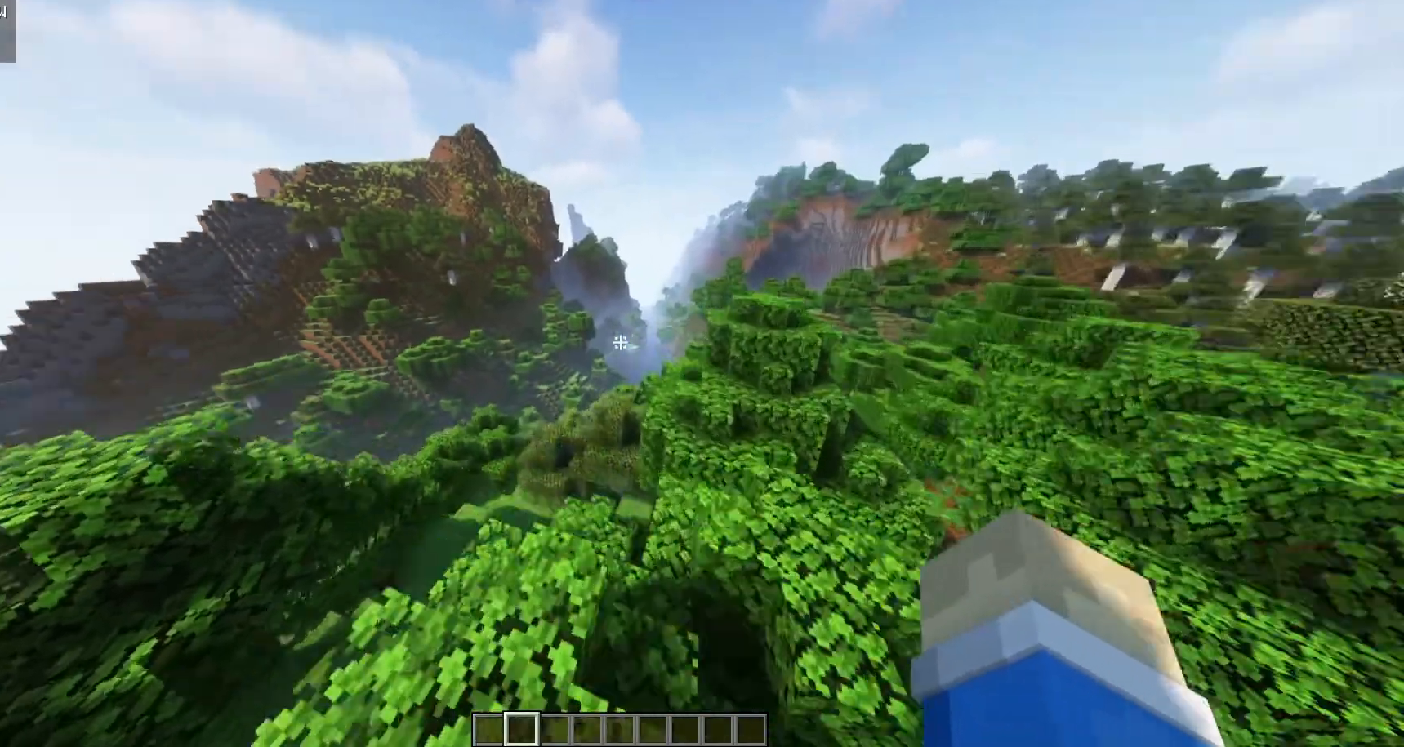
{"keys": ["w"], "mouse": [], "events": []}
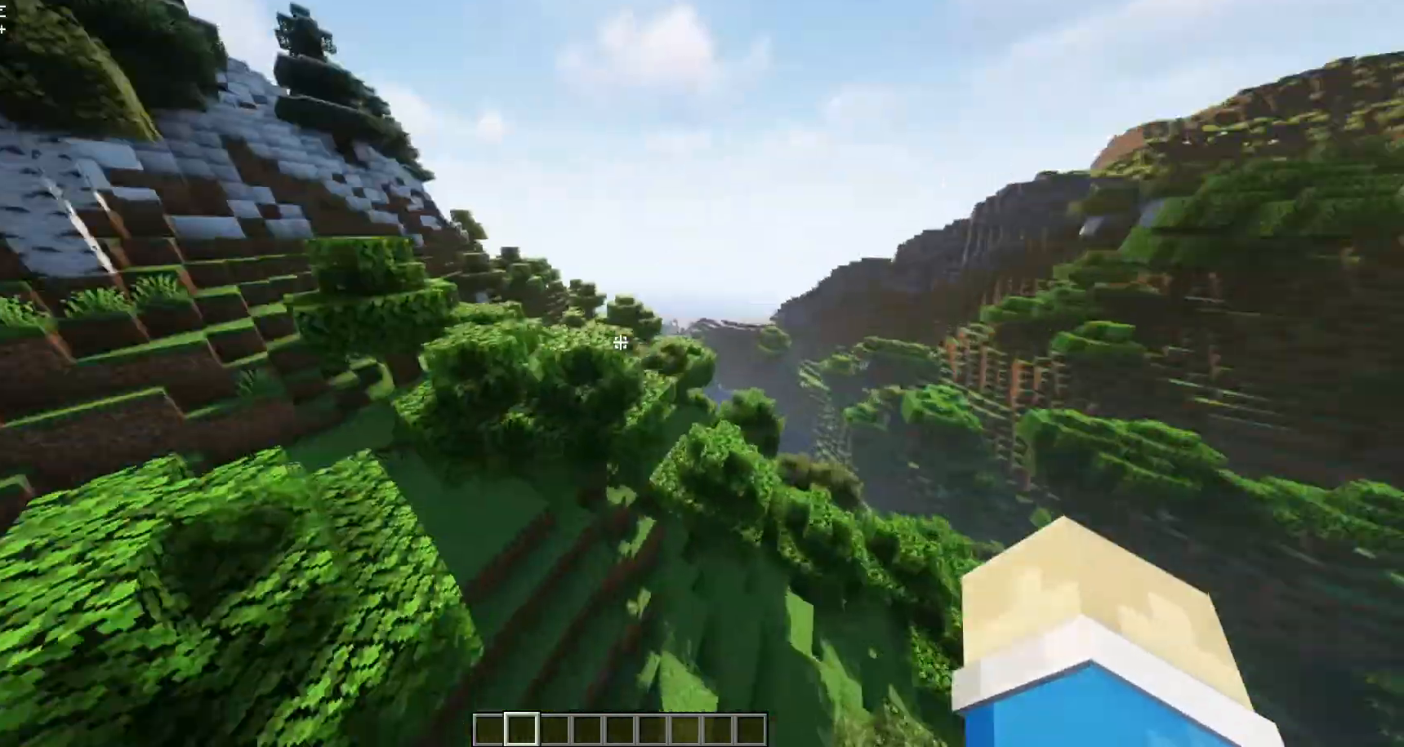
{"keys": ["w"], "mouse": [], "events": []}
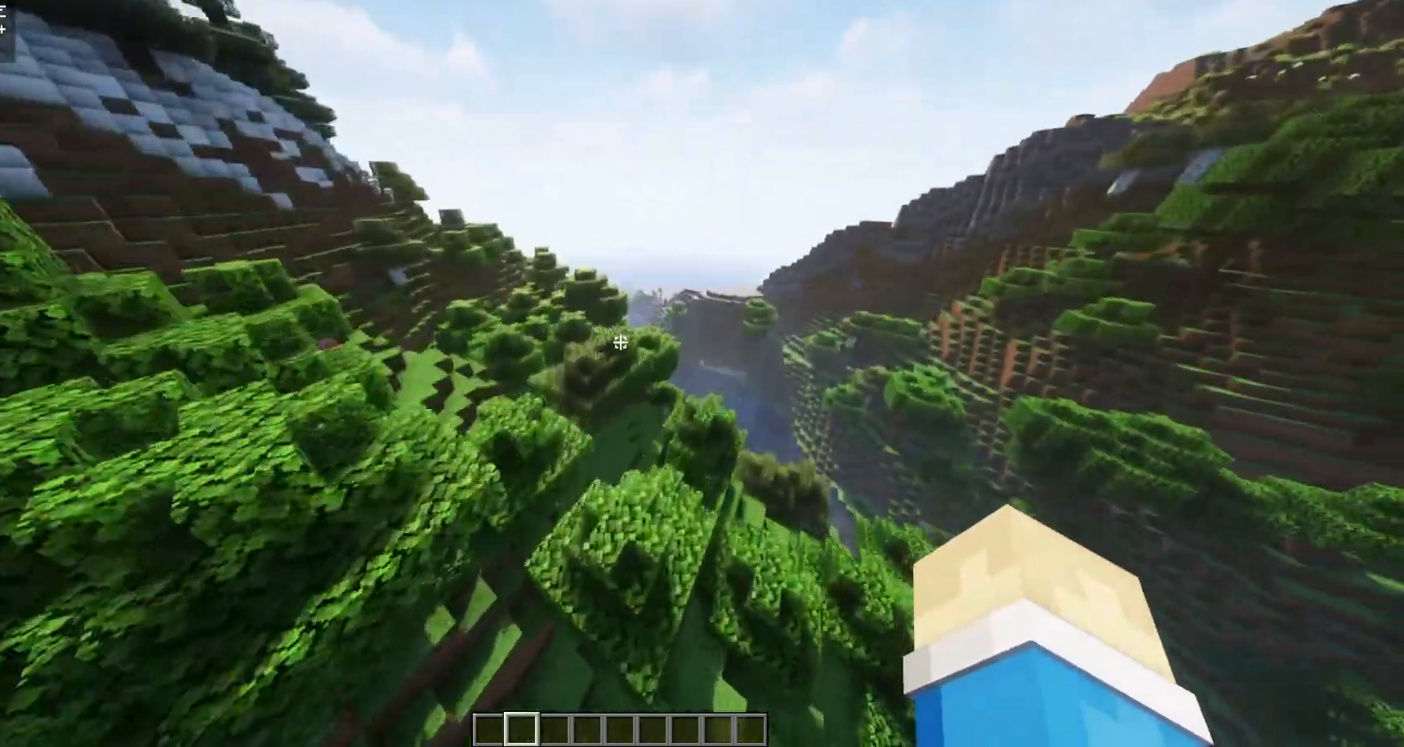
{"keys": ["w"], "mouse": [], "events": []}
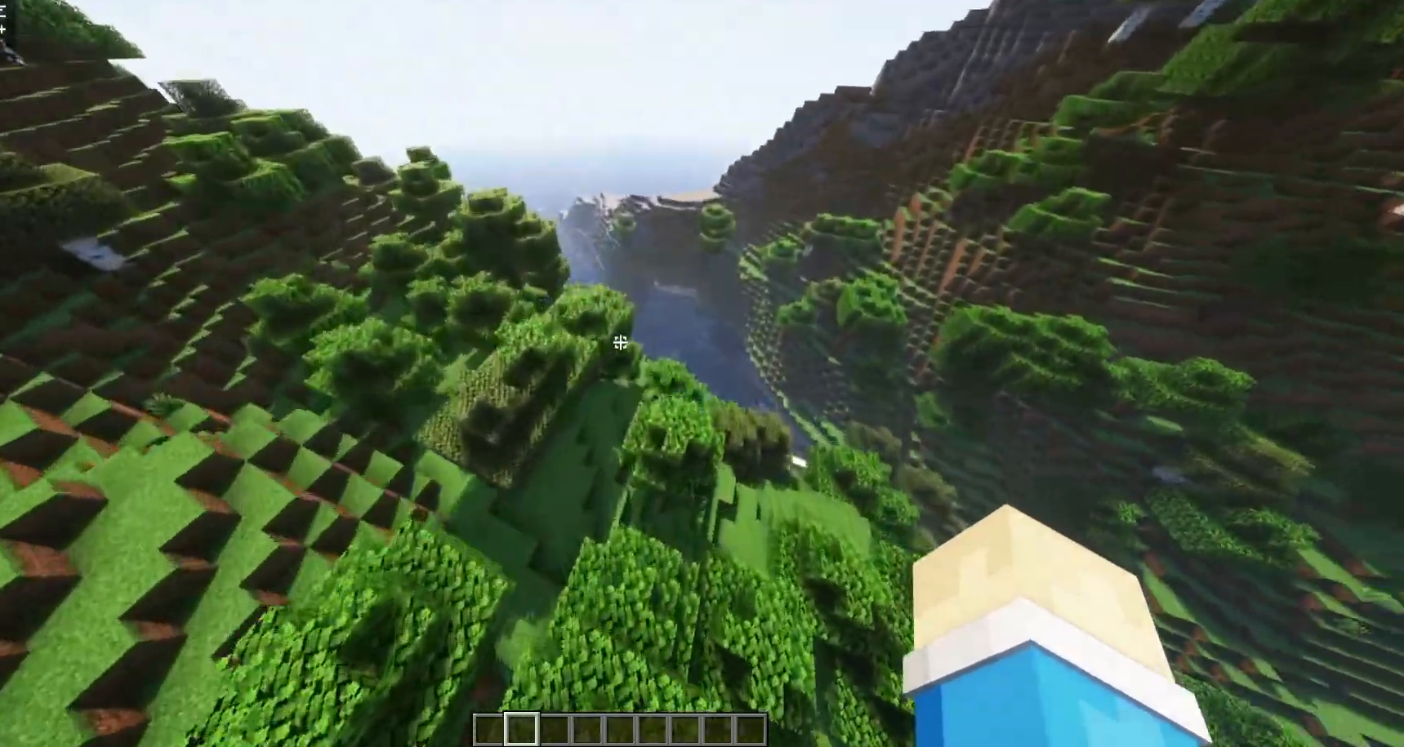
{"keys": ["w"], "mouse": [], "events": []}
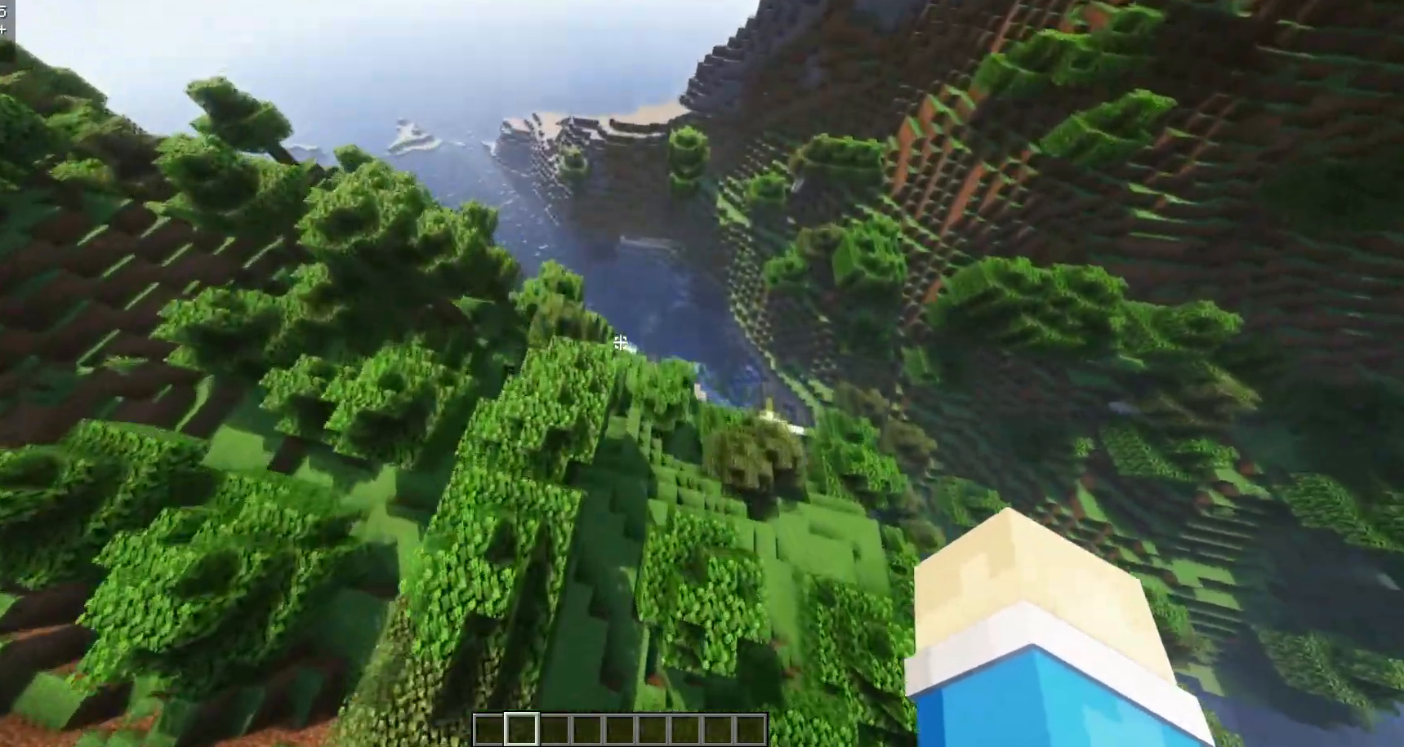
{"keys": ["w"], "mouse": [], "events": []}
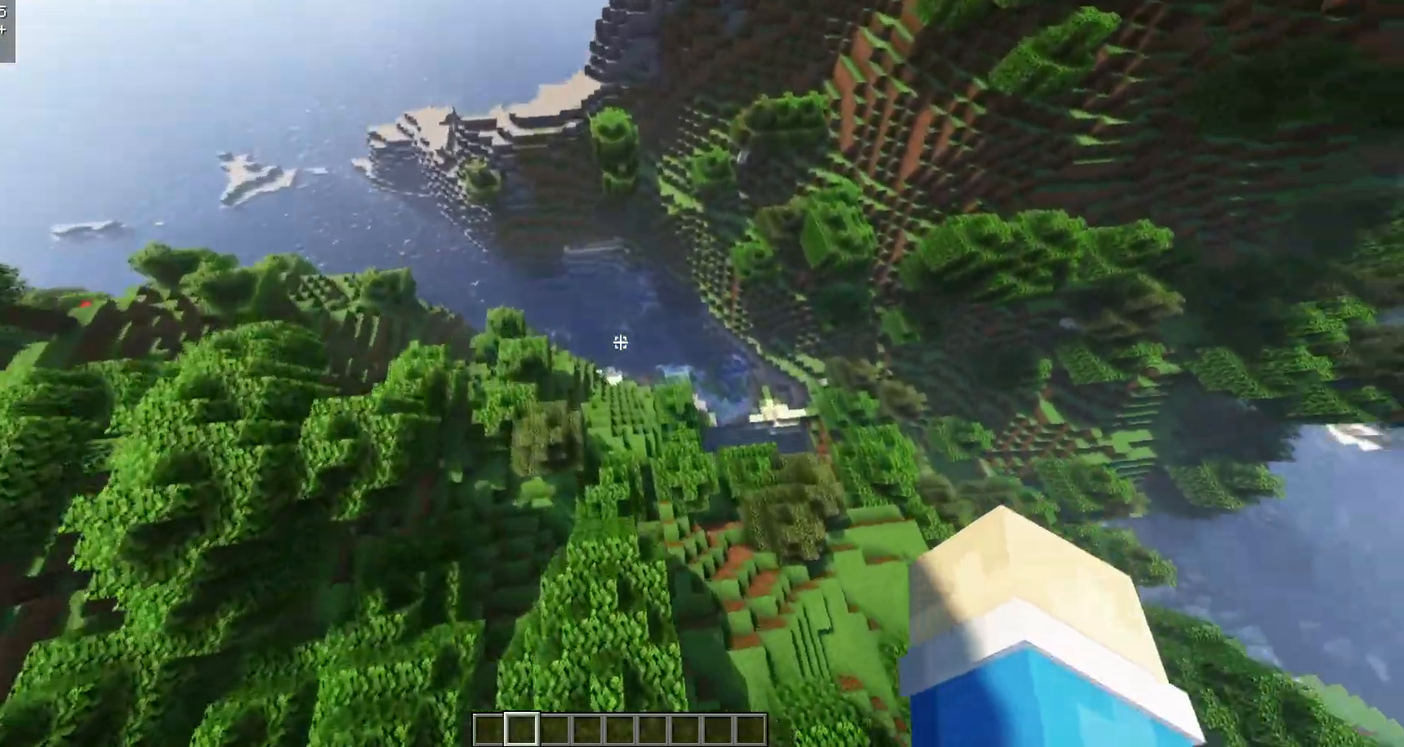
{"keys": ["w"], "mouse": [], "events": []}
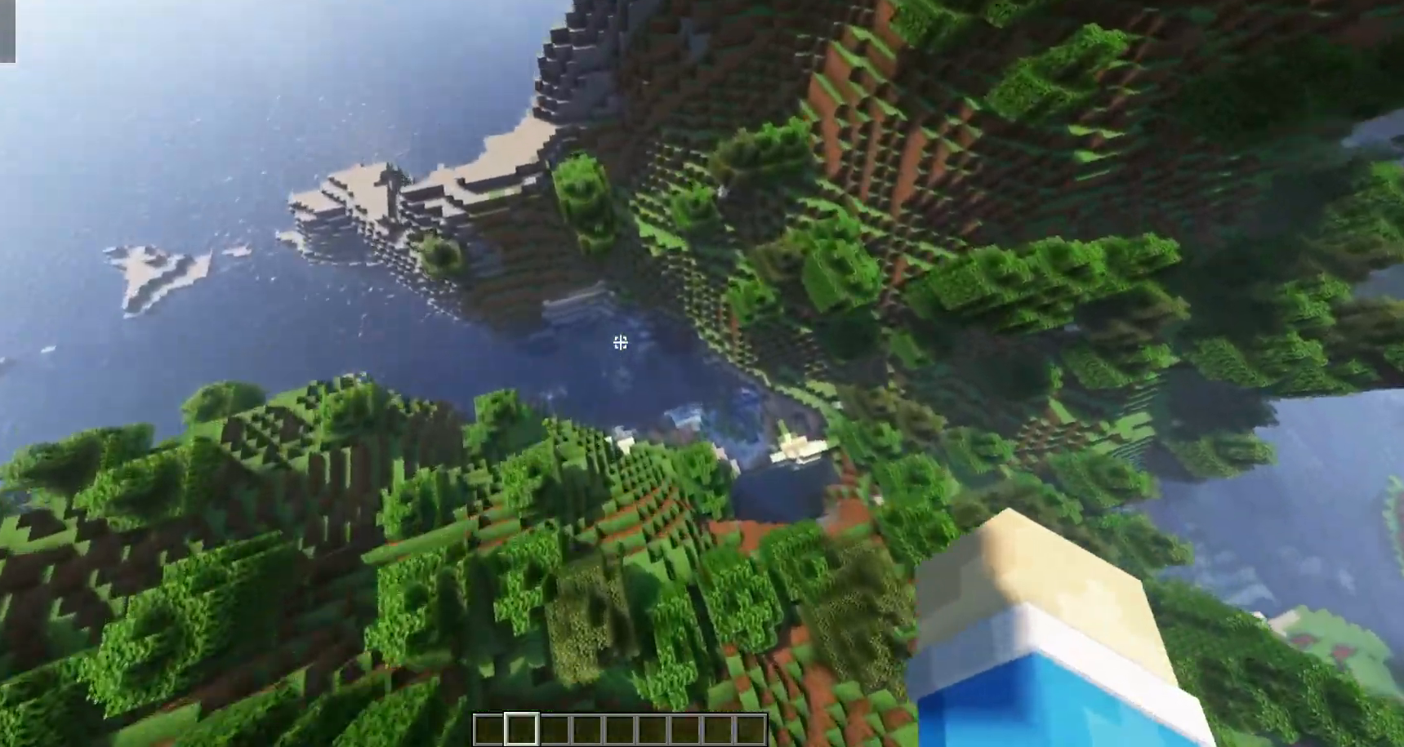
{"keys": ["w"], "mouse": [], "events": []}
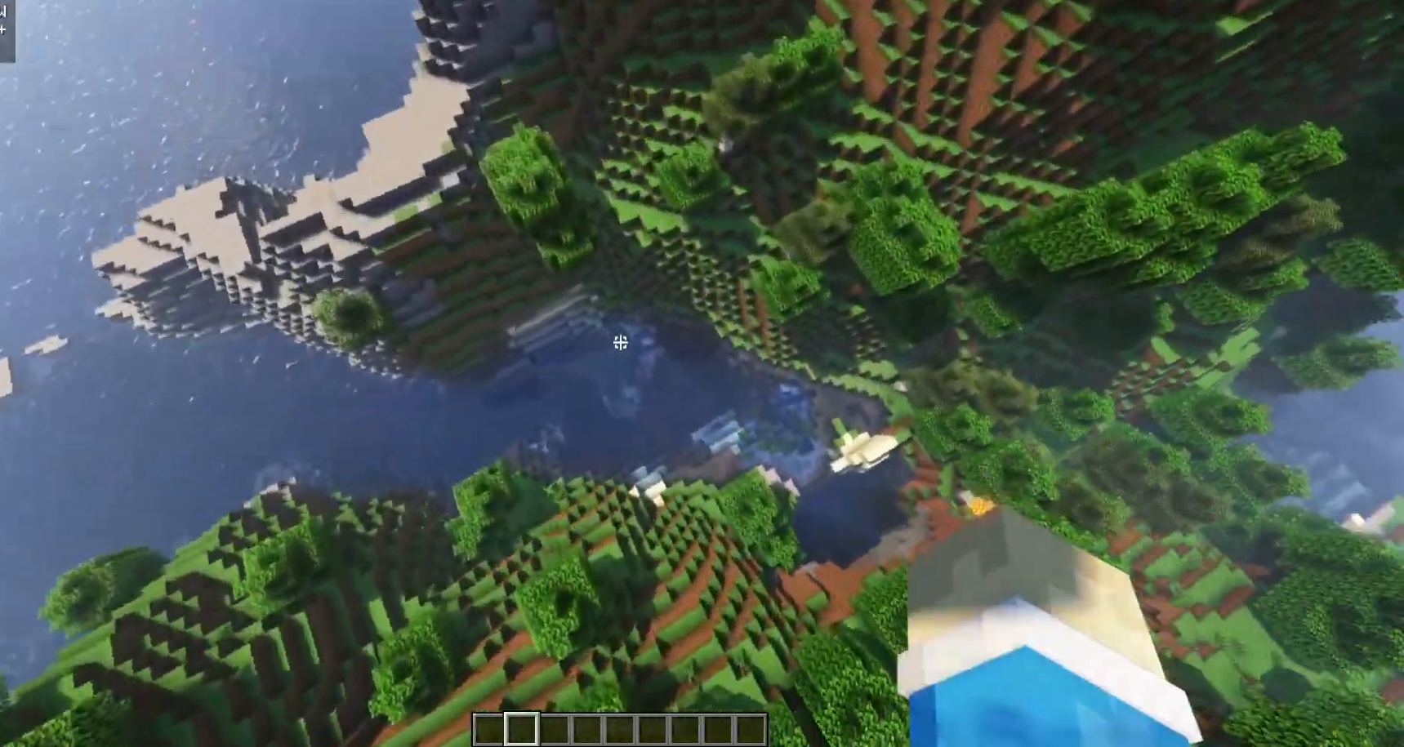
{"keys": ["w"], "mouse": [], "events": []}
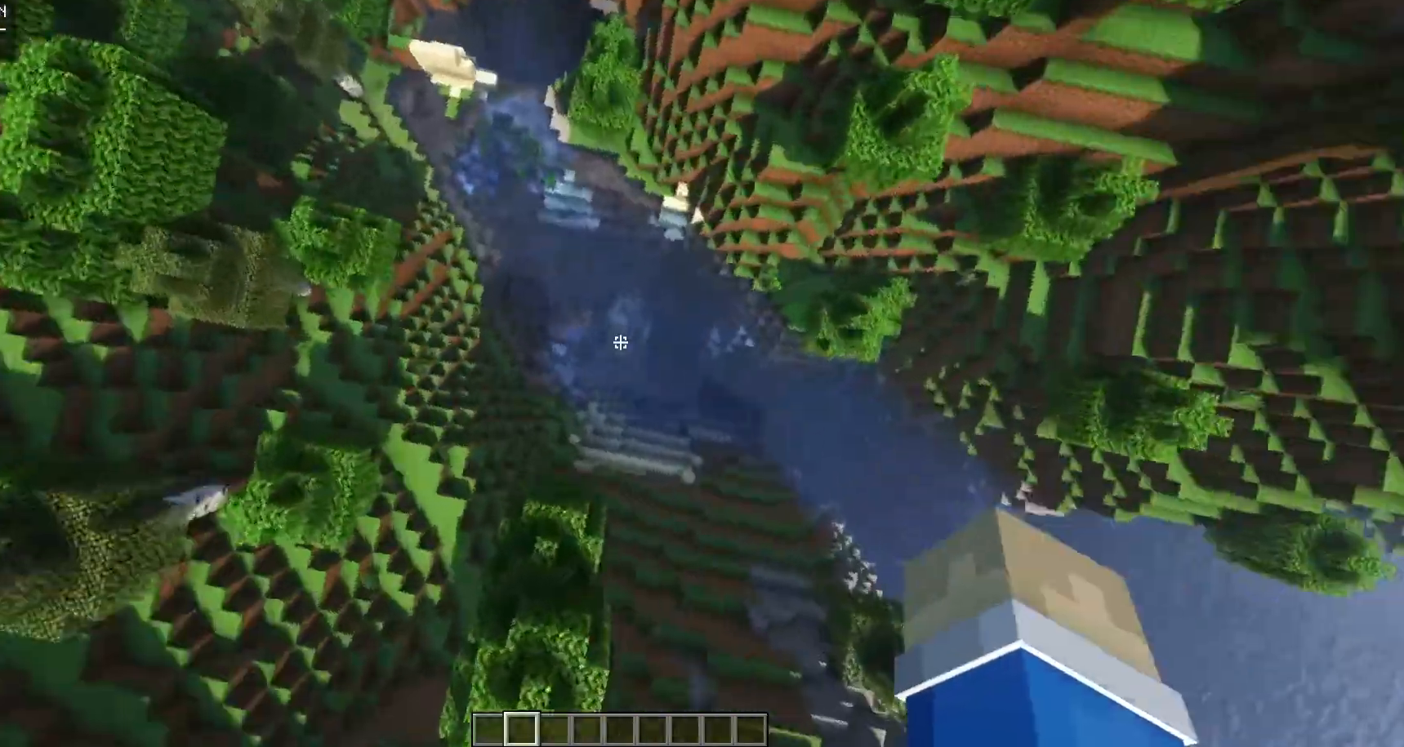
{"keys": ["w"], "mouse": [], "events": []}
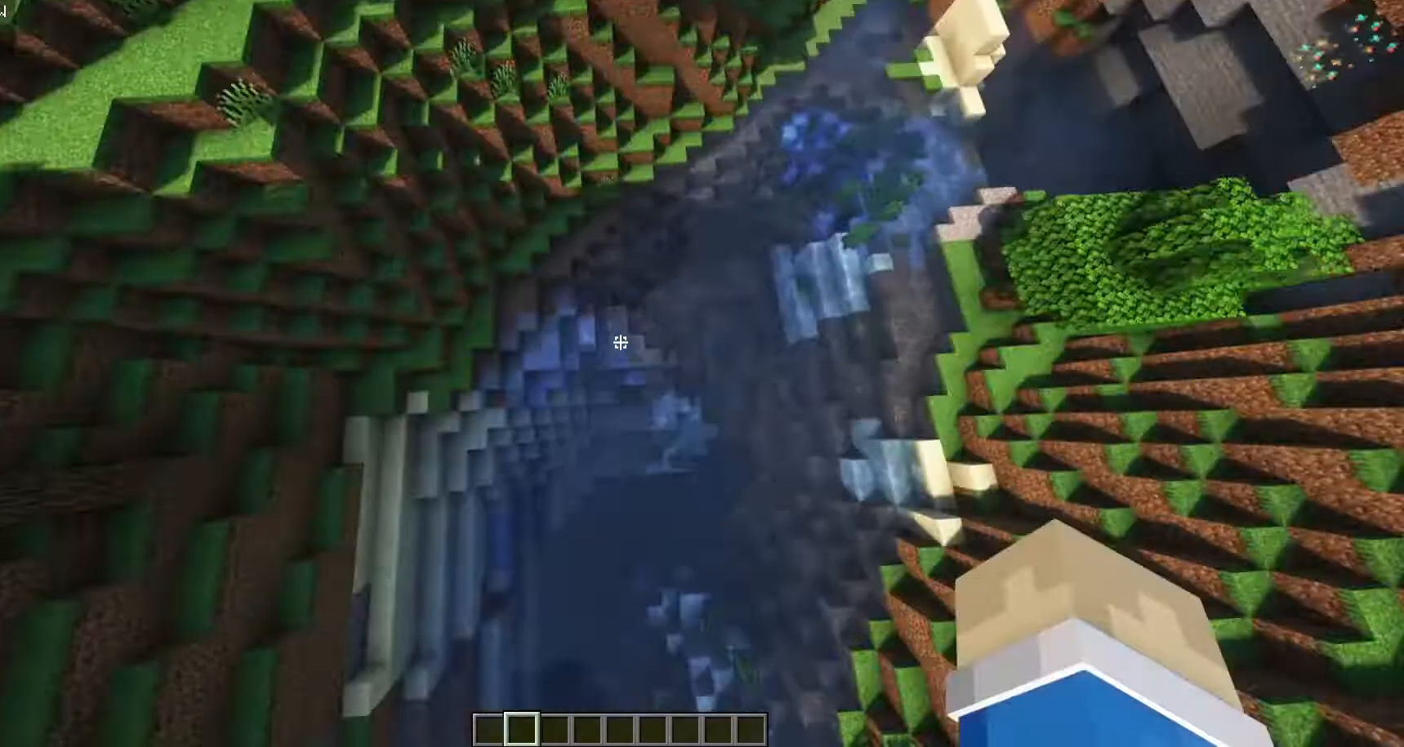
{"keys": [], "mouse": [], "events": [[500, "w", "up"]]}
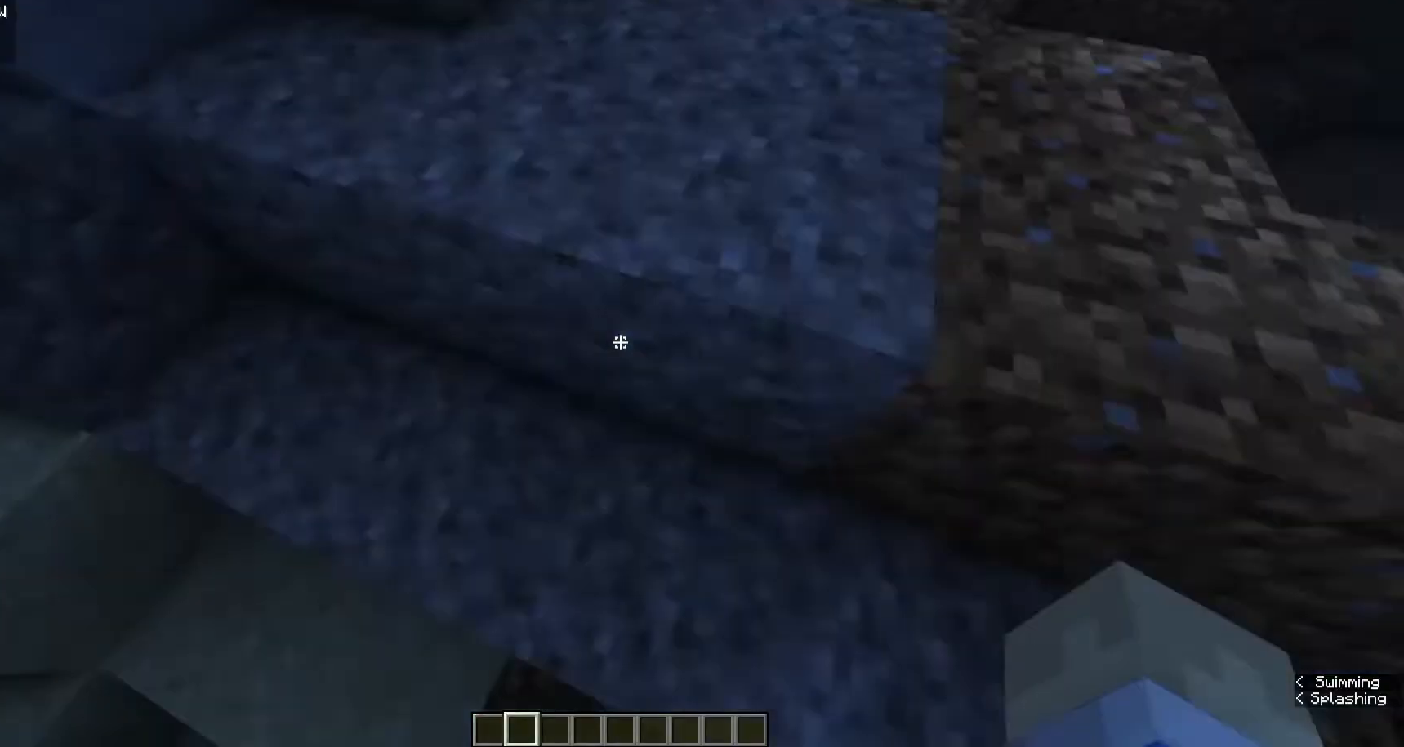
{"keys": [], "mouse": [], "events": []}
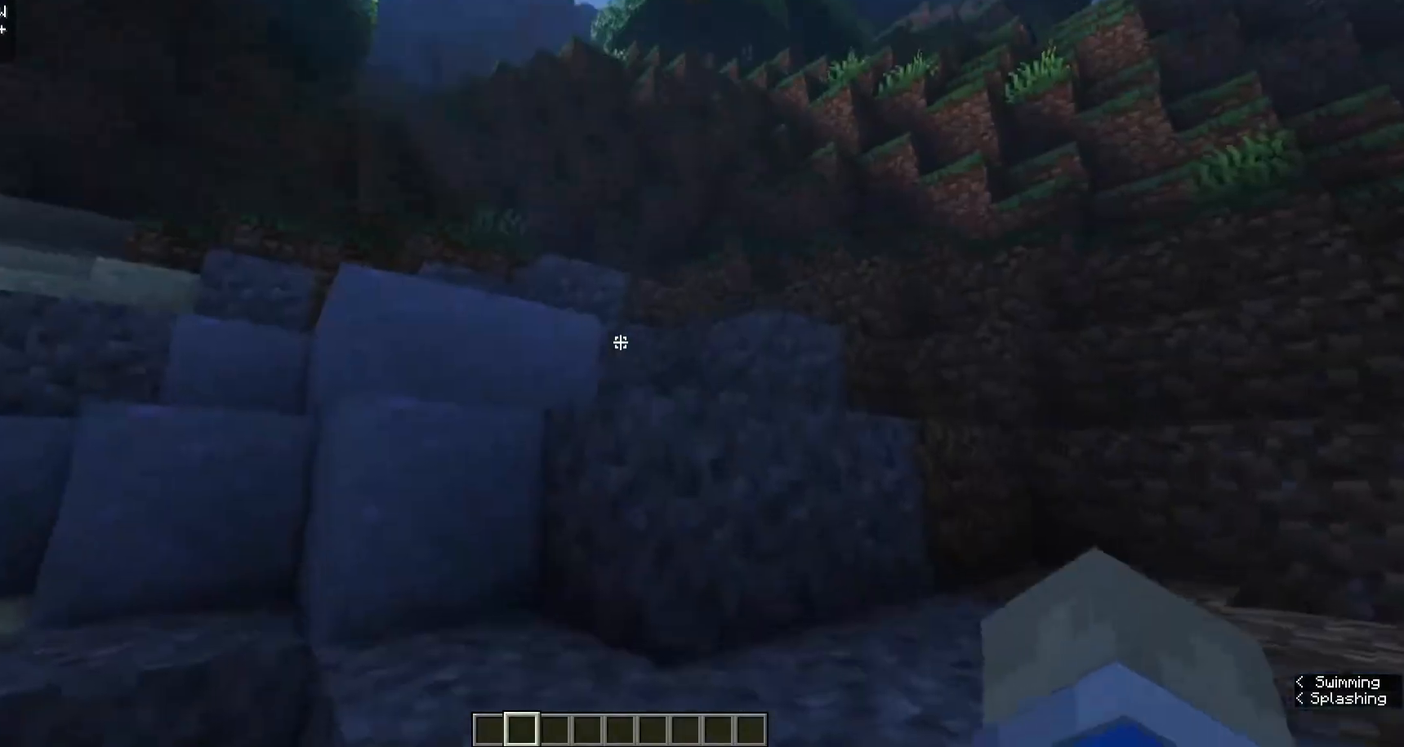
{"keys": ["w"], "mouse": [], "events": [[467, "w", "down"]]}
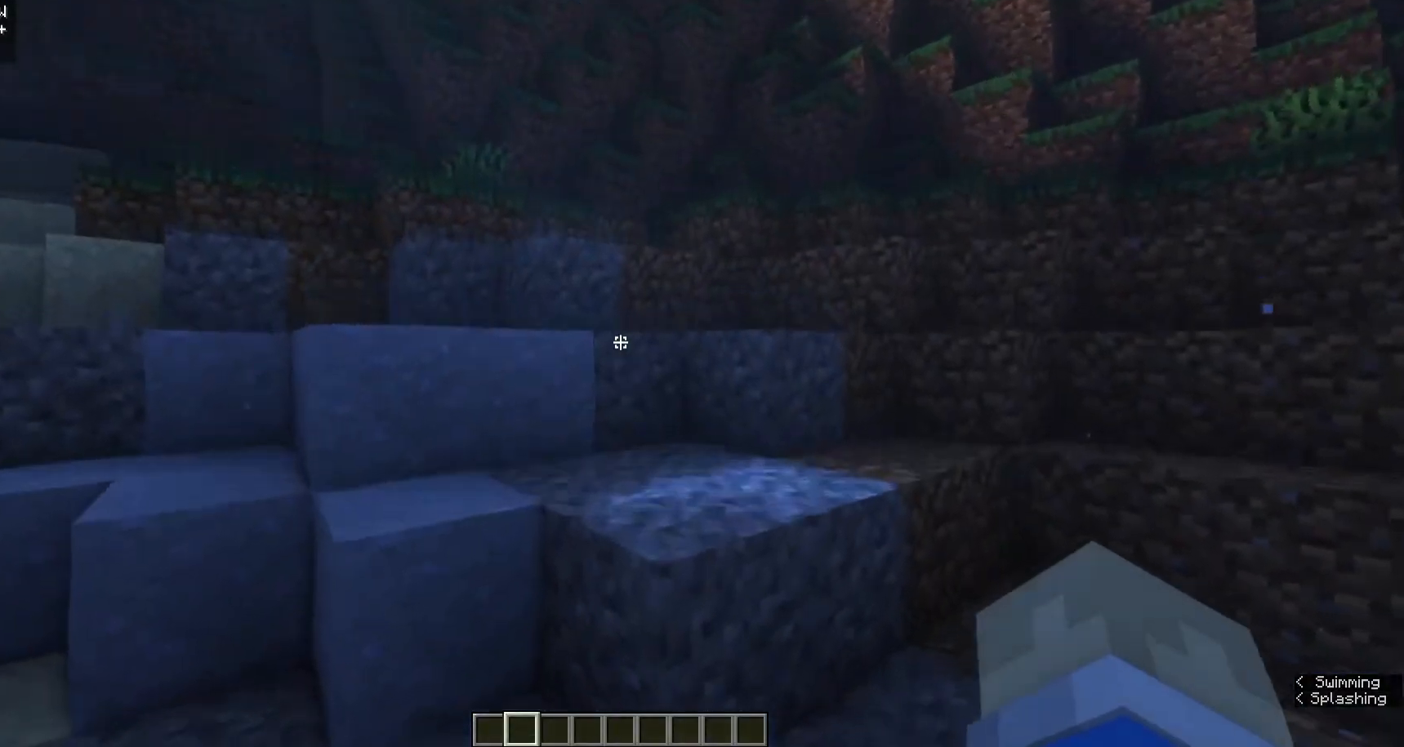
{"keys": ["w"], "mouse": [], "events": []}
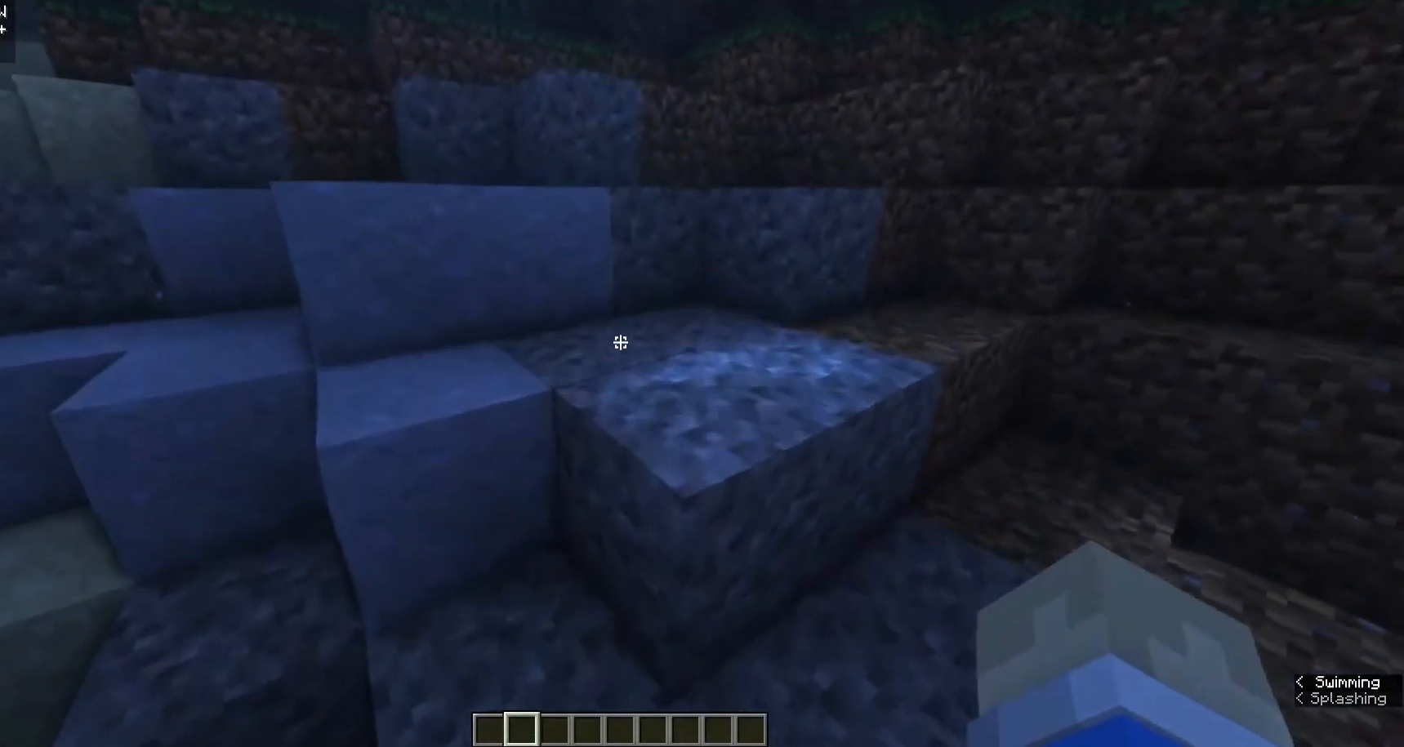
{"keys": [], "mouse": [], "events": [[133, "w", "up"]]}
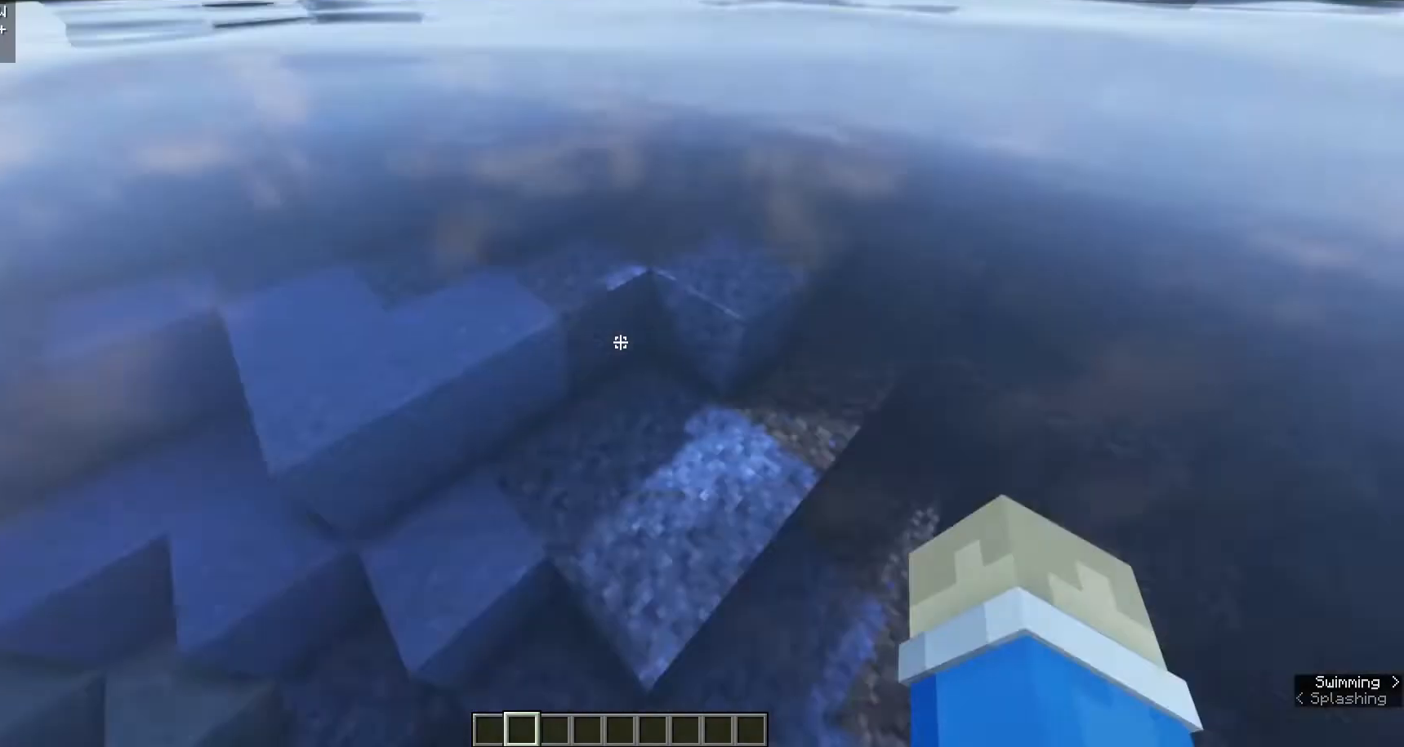
{"keys": [], "mouse": [], "events": [[300, "a", "down"], [467, "a", "up"]]}
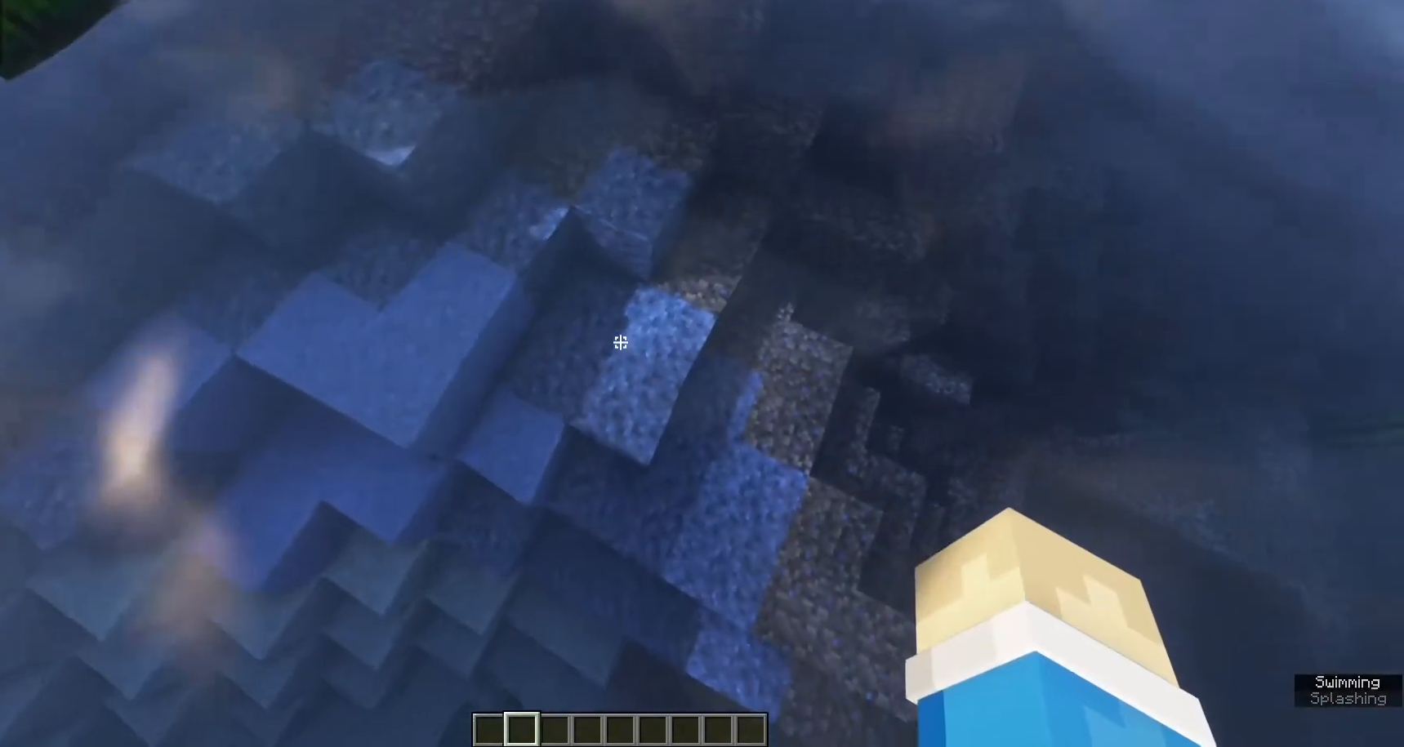
{"keys": ["a"], "mouse": [], "events": [[433, "a", "down"]]}
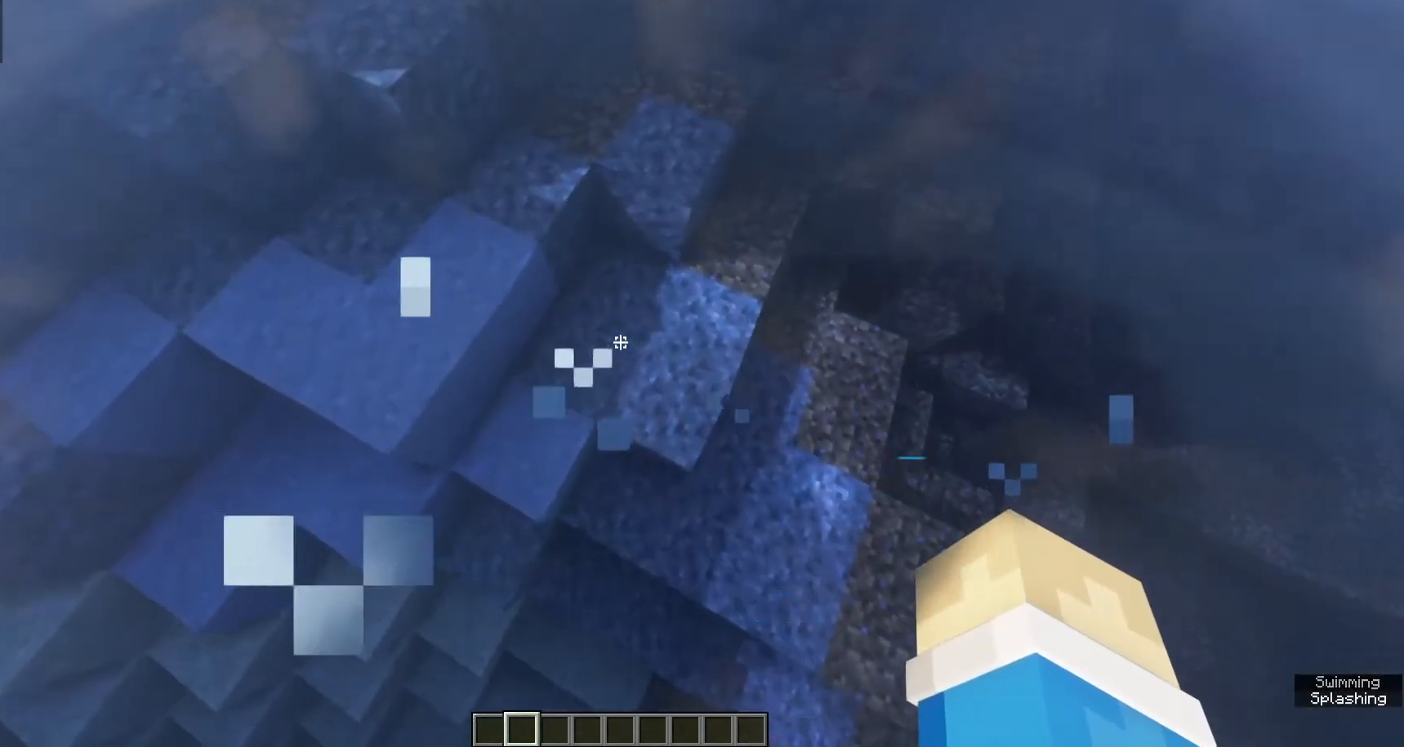
{"keys": ["a"], "mouse": [], "events": []}